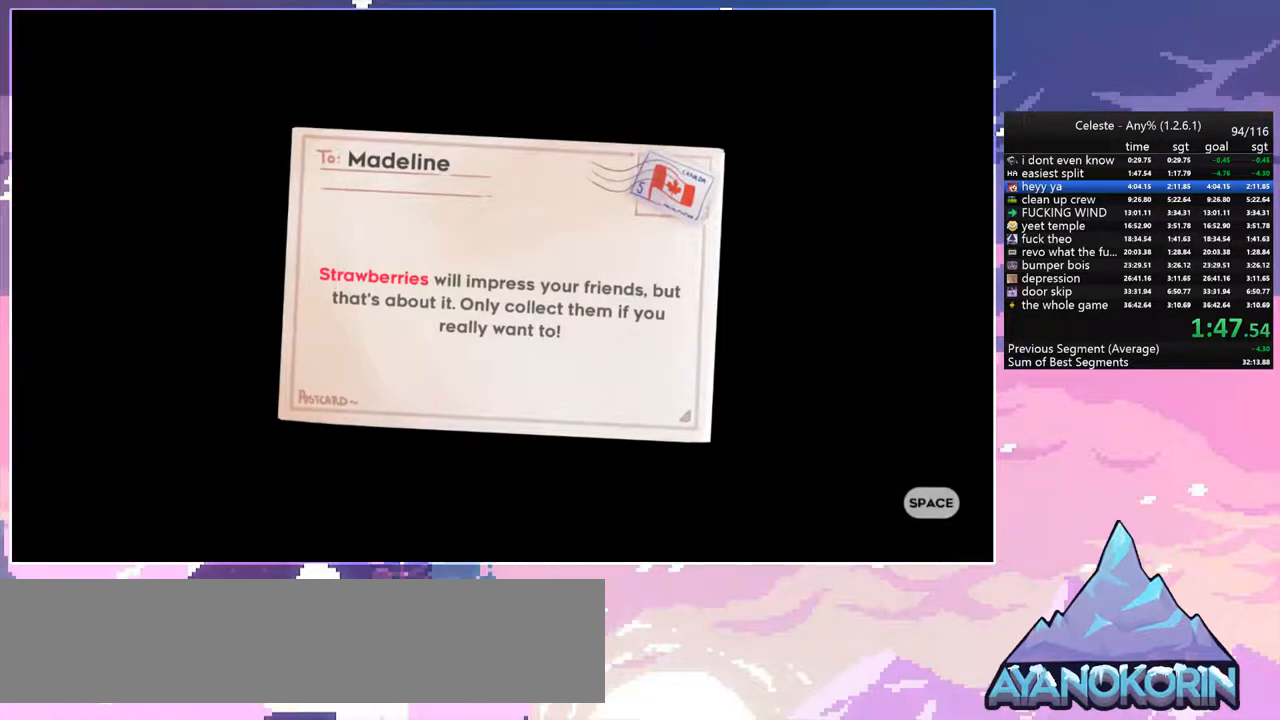
Gameplay with keyboard; each line is a JSON object with the keys held at the frame after it. "events" lists presses ("down") and releases ("up") of "dash", "down", "grab", "jump", "jump2", "left", "menu", "right", "skip" and "up" between this image and that frame as [ms after this image, input, new state], when the widget could be followed in between. No other keys are recorded. Mouse input is not recorded. Key names are as the overlay labels them; some are game actions (e.g. jump) rather than physical keys.
{"keys": [], "events": [[100, "jump", "down"], [200, "jump", "up"], [283, "jump", "down"], [433, "jump", "up"]]}
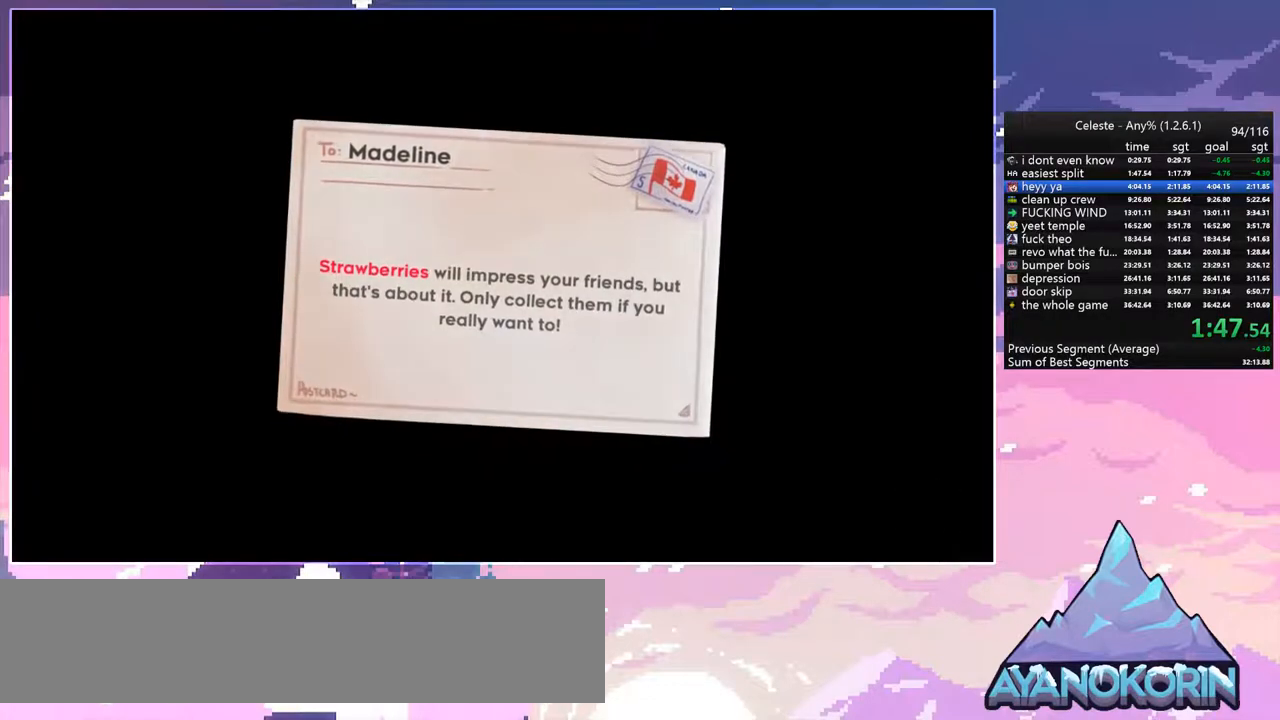
{"keys": [], "events": []}
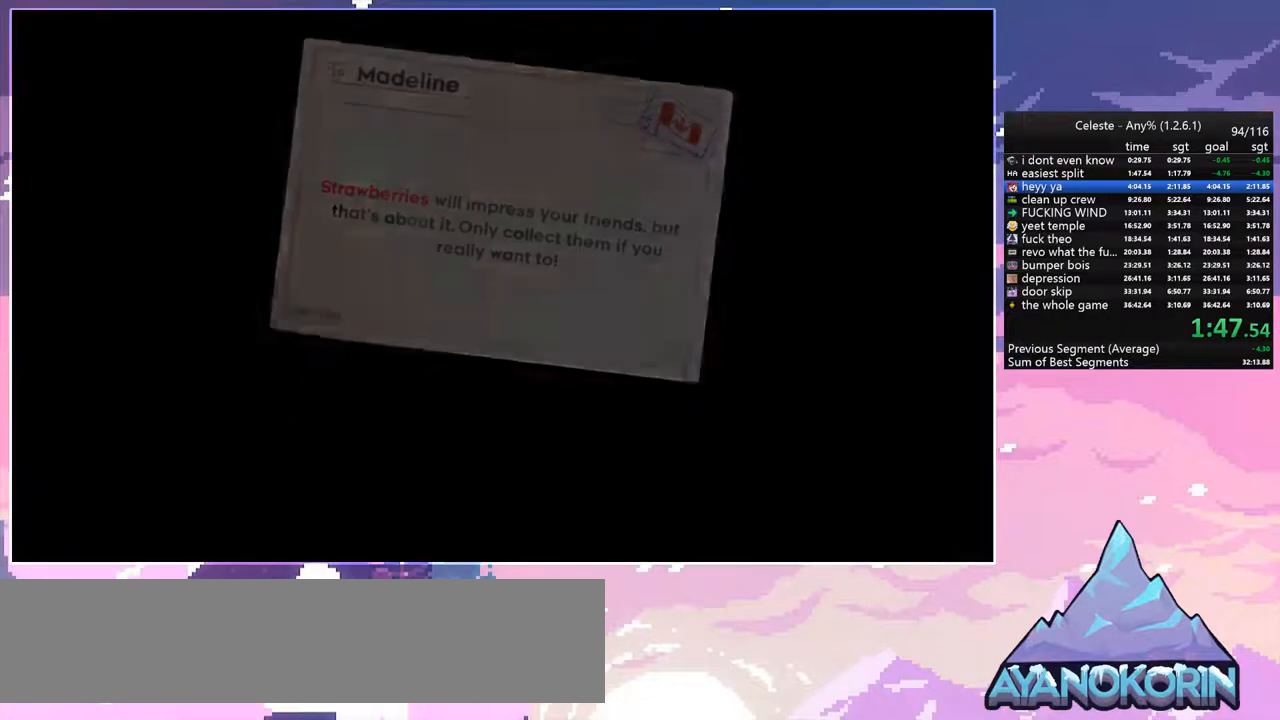
{"keys": [], "events": []}
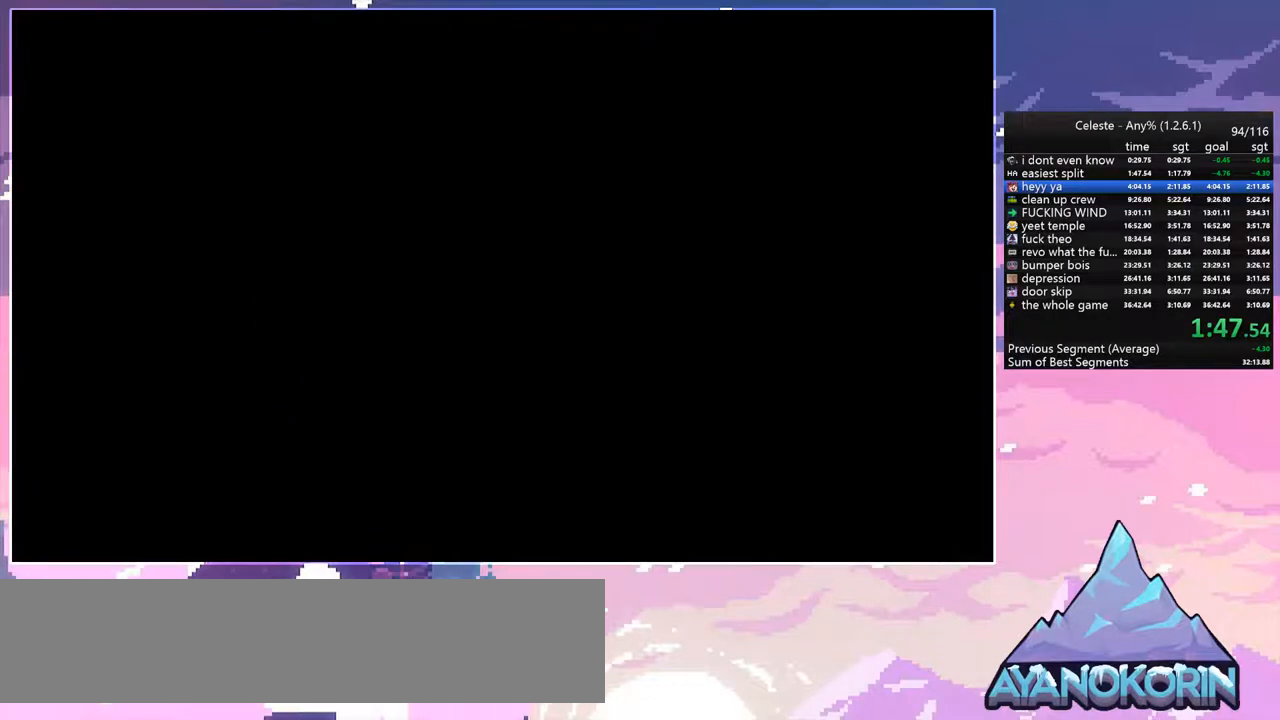
{"keys": [], "events": []}
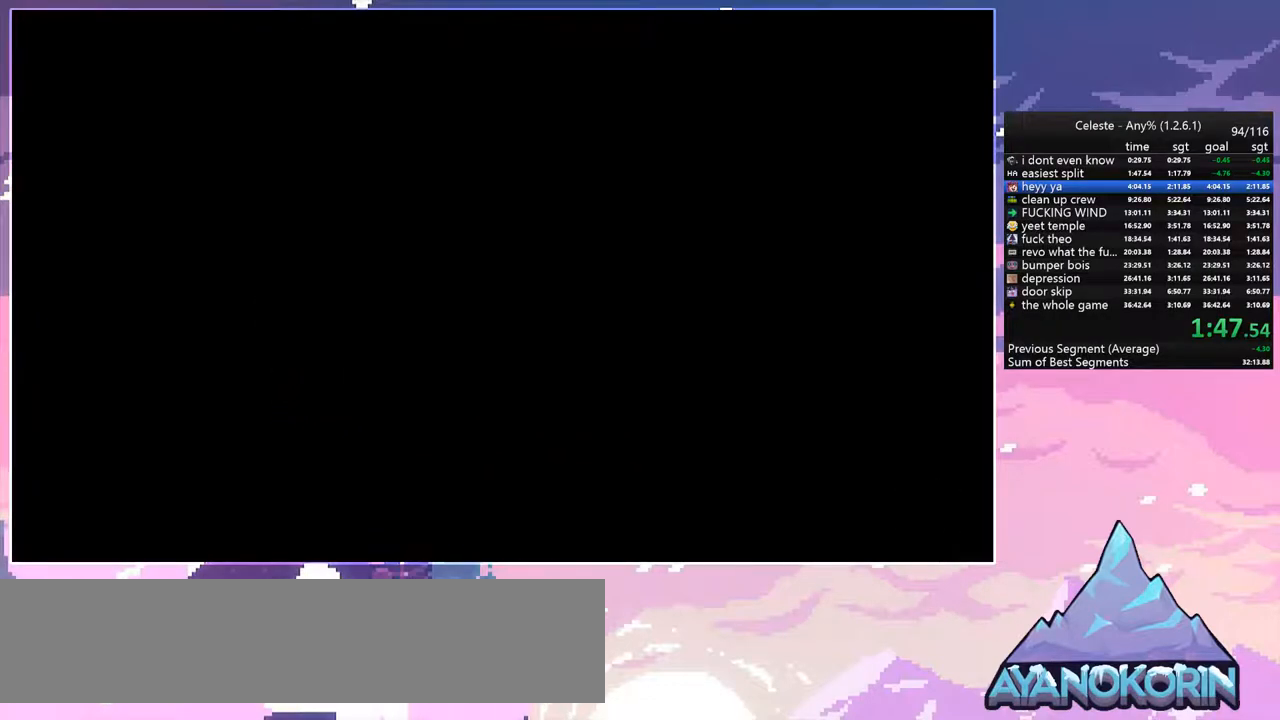
{"keys": [], "events": []}
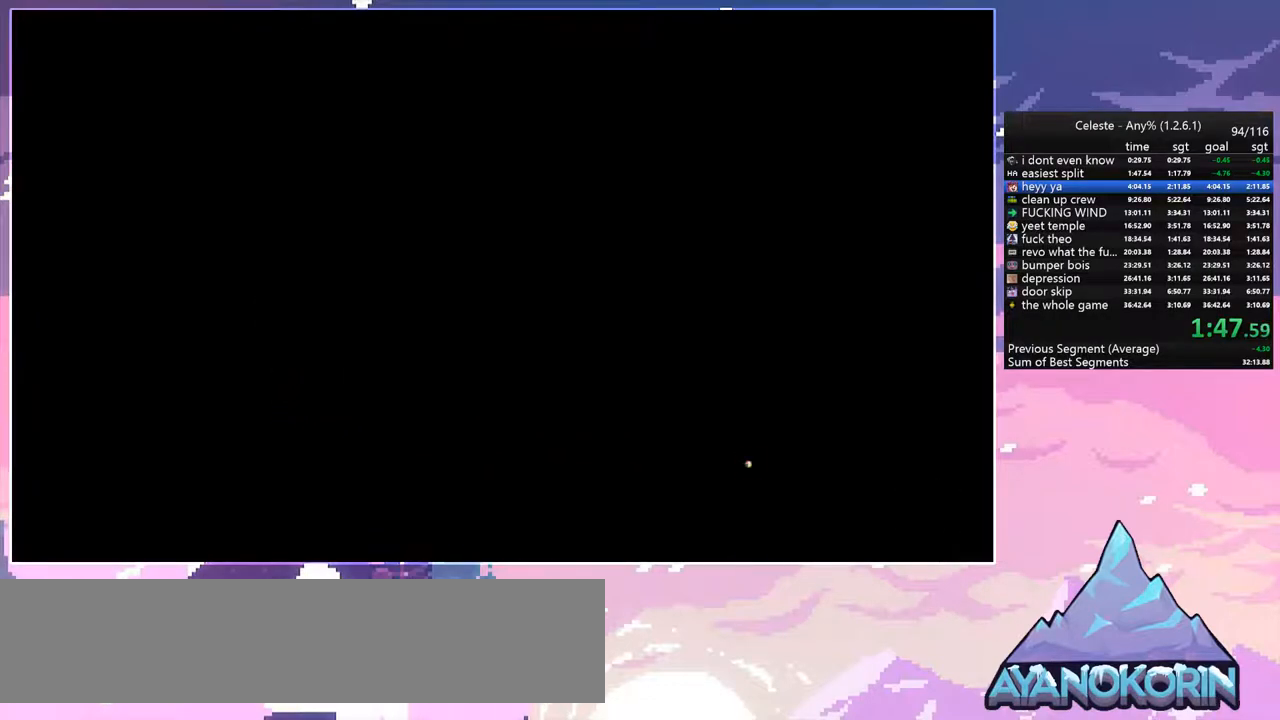
{"keys": [], "events": []}
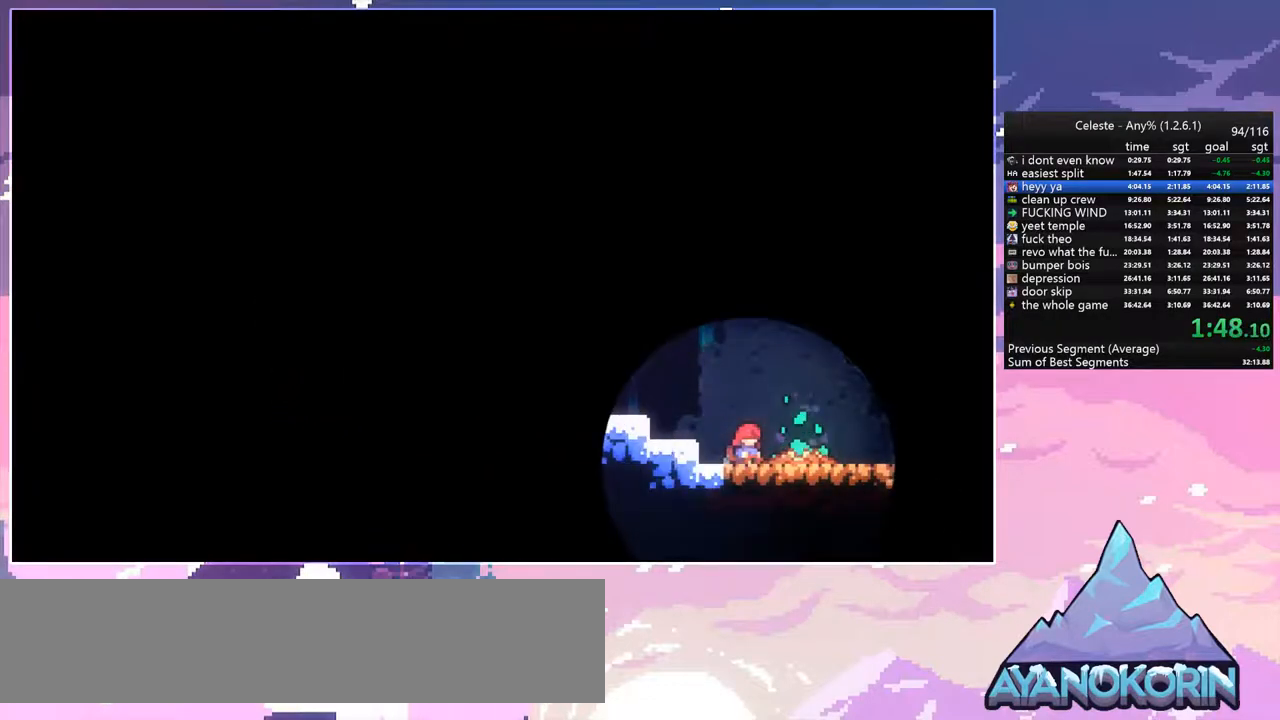
{"keys": [], "events": []}
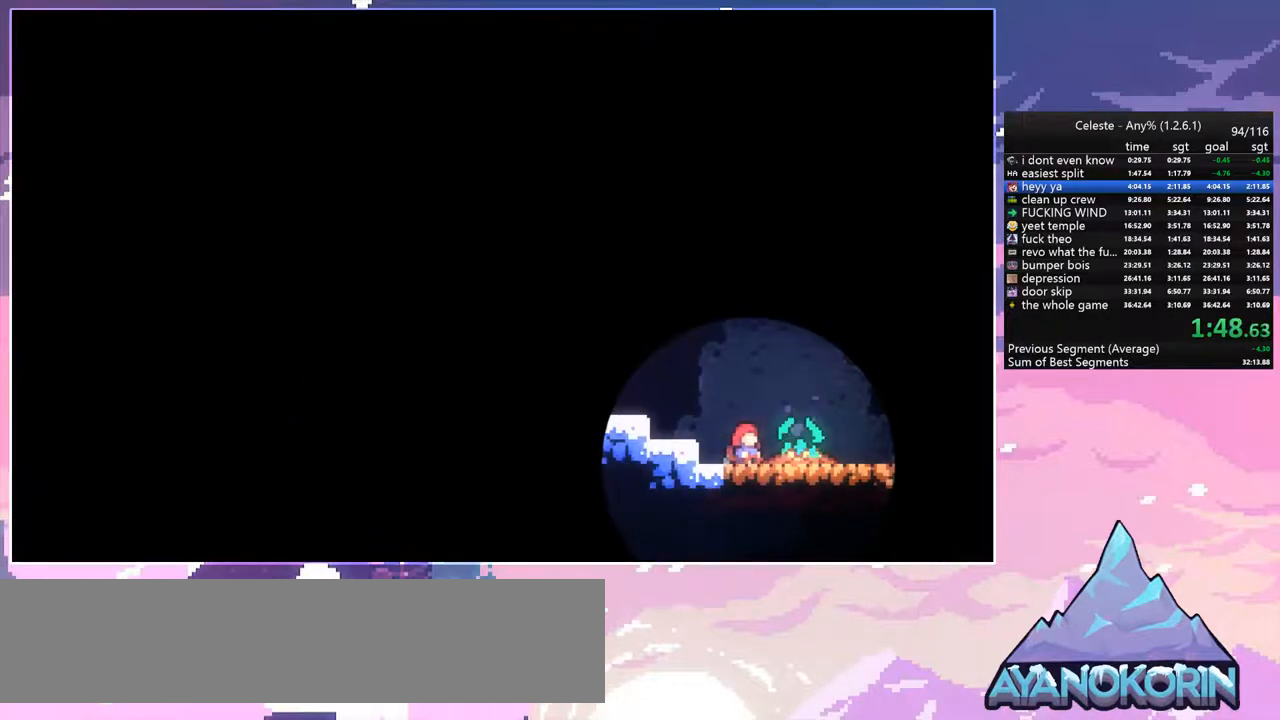
{"keys": [], "events": []}
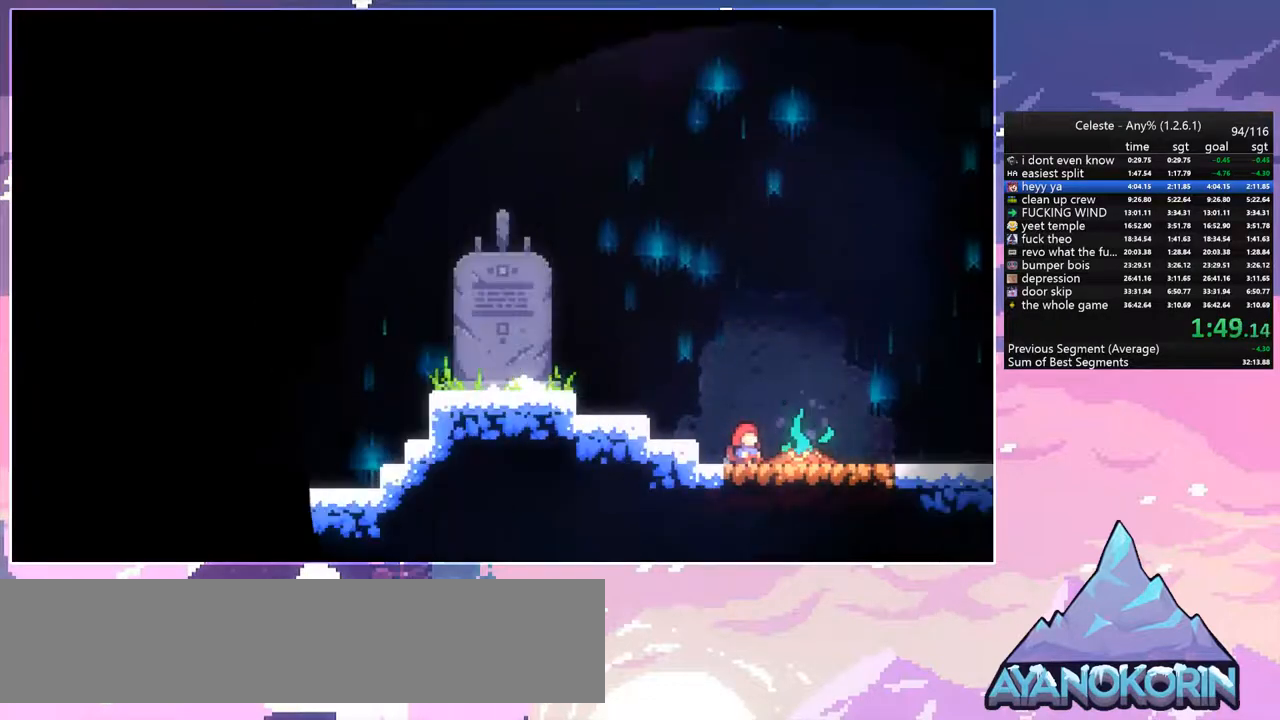
{"keys": ["down", "right"], "events": [[417, "down", "down"], [417, "right", "down"]]}
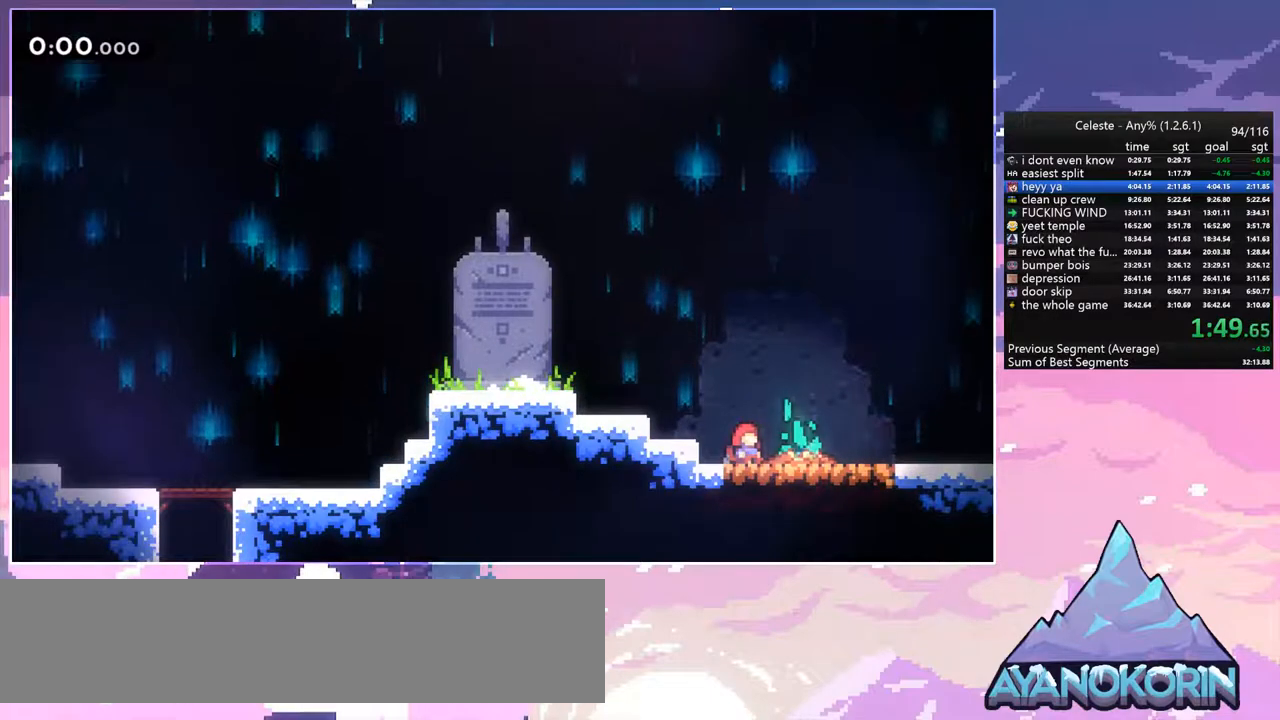
{"keys": ["down", "right"], "events": []}
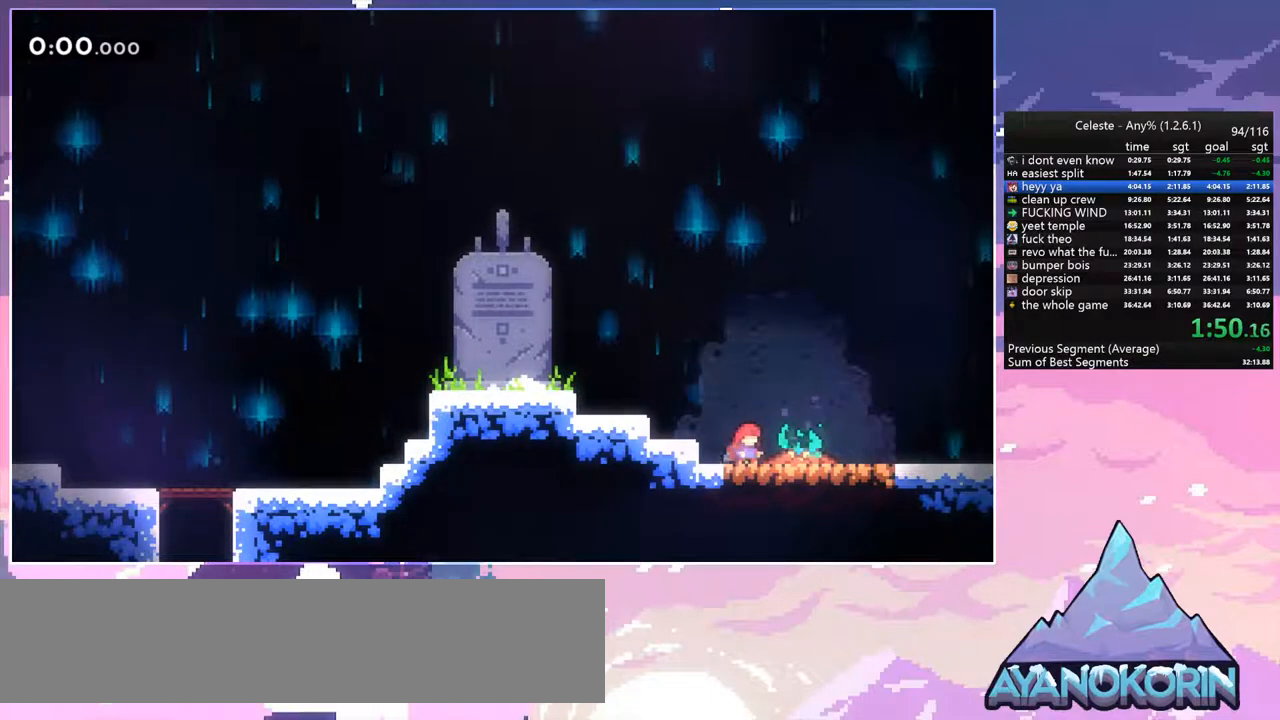
{"keys": ["down", "right"], "events": []}
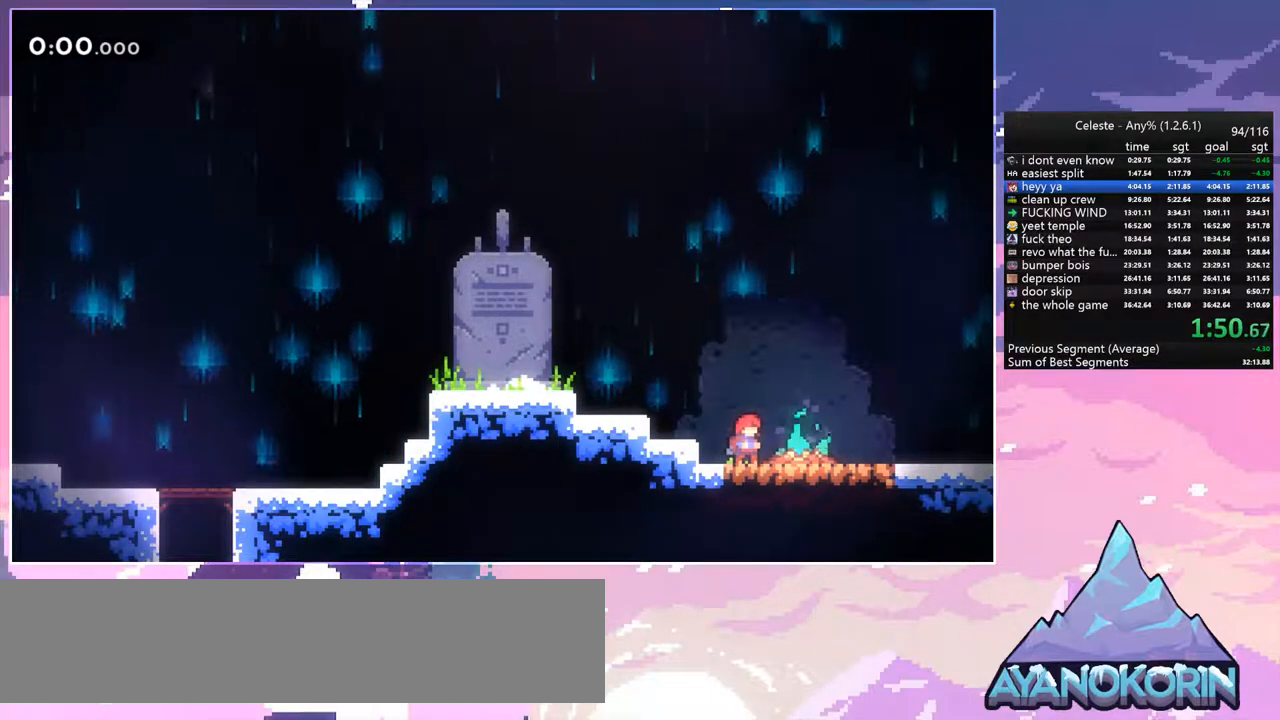
{"keys": ["dash", "down", "right"], "events": [[183, "dash", "down"], [233, "jump", "down"], [283, "jump", "up"], [317, "dash", "up"], [467, "dash", "down"]]}
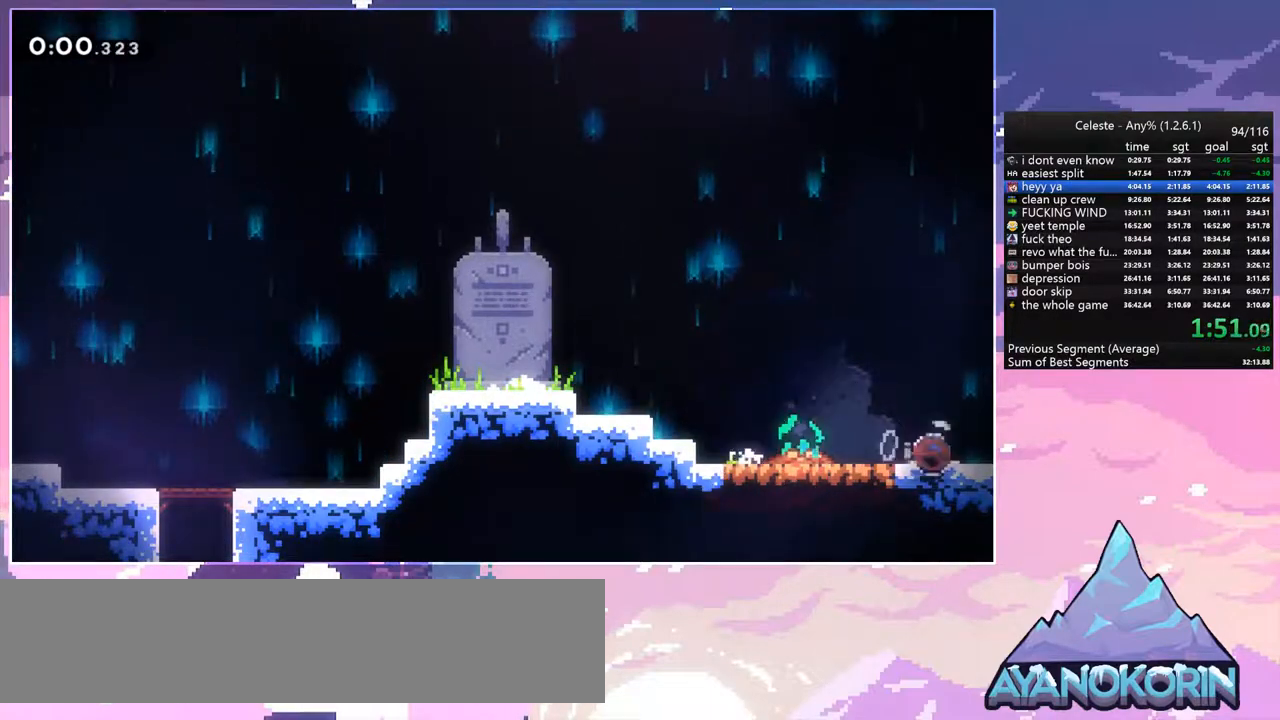
{"keys": ["down", "right"], "events": [[17, "jump", "down"], [50, "jump", "up"], [100, "dash", "up"]]}
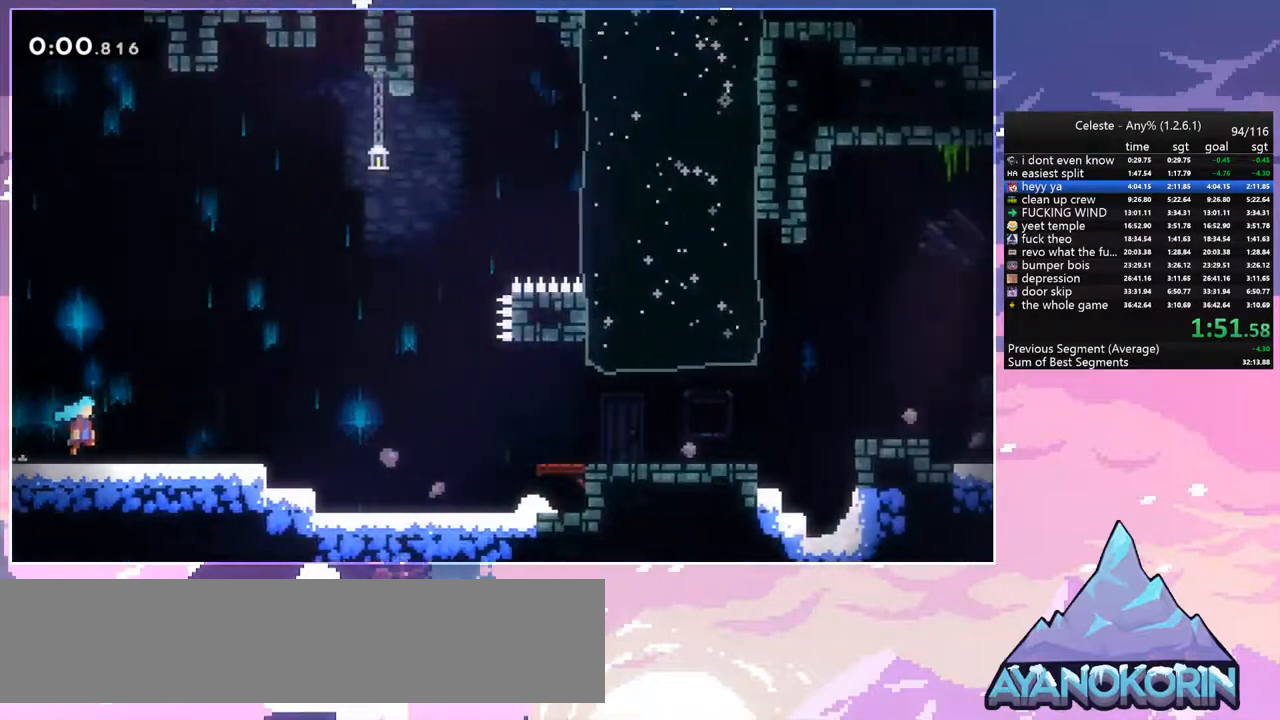
{"keys": ["dash", "down", "jump", "right"], "events": [[400, "dash", "down"], [450, "jump", "down"]]}
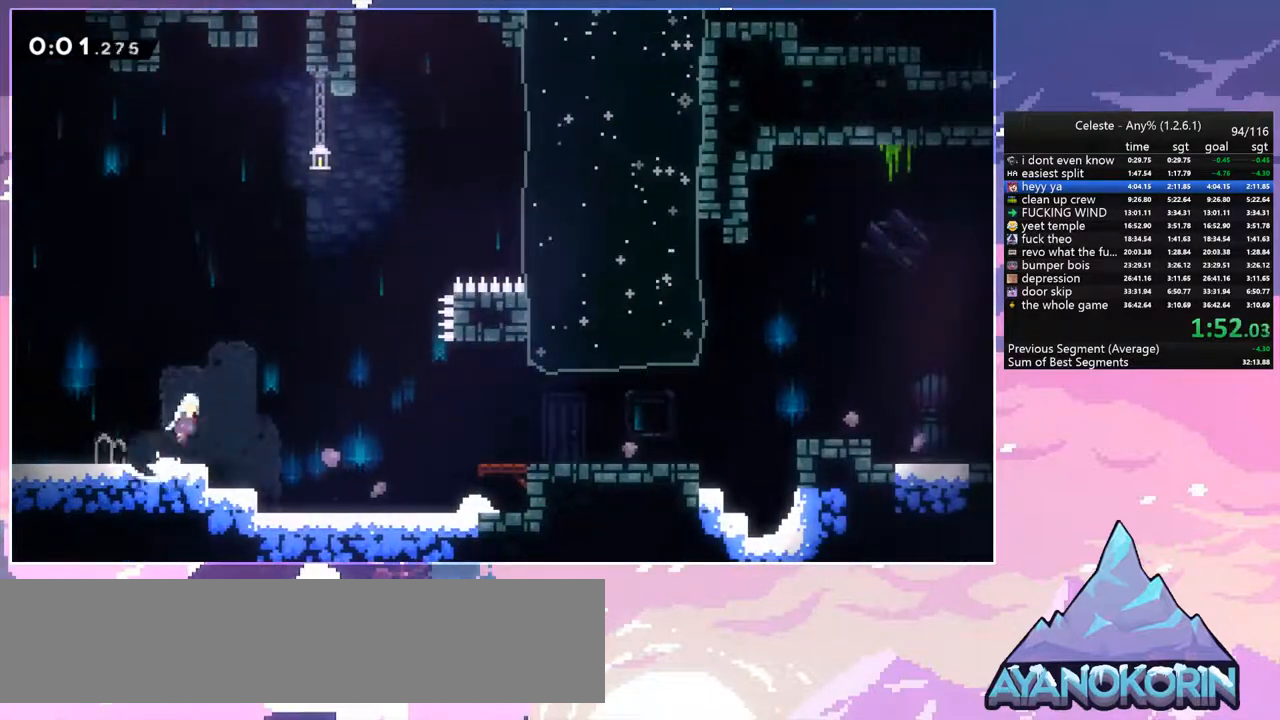
{"keys": ["dash", "down", "right"], "events": [[83, "dash", "up"], [233, "jump", "up"], [467, "dash", "down"]]}
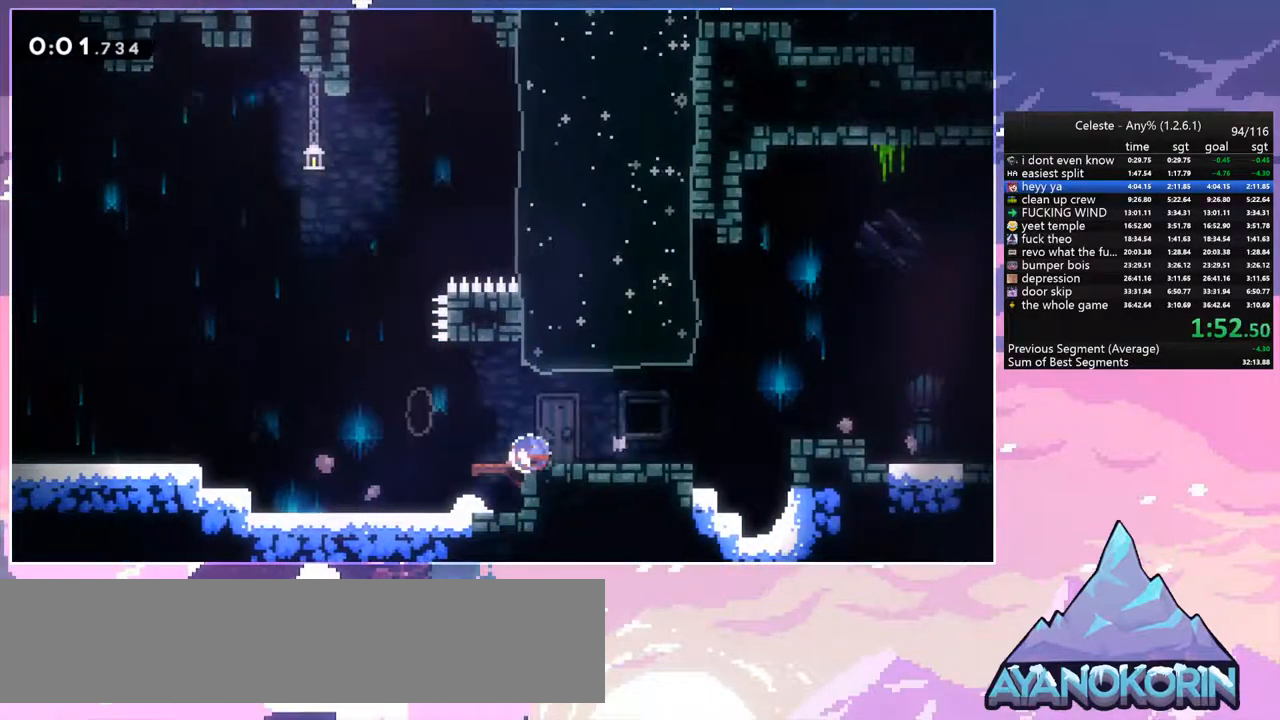
{"keys": ["dash", "down", "jump", "right"], "events": [[17, "jump", "down"], [150, "dash", "up"], [200, "jump", "up"], [333, "dash", "down"], [383, "jump", "down"]]}
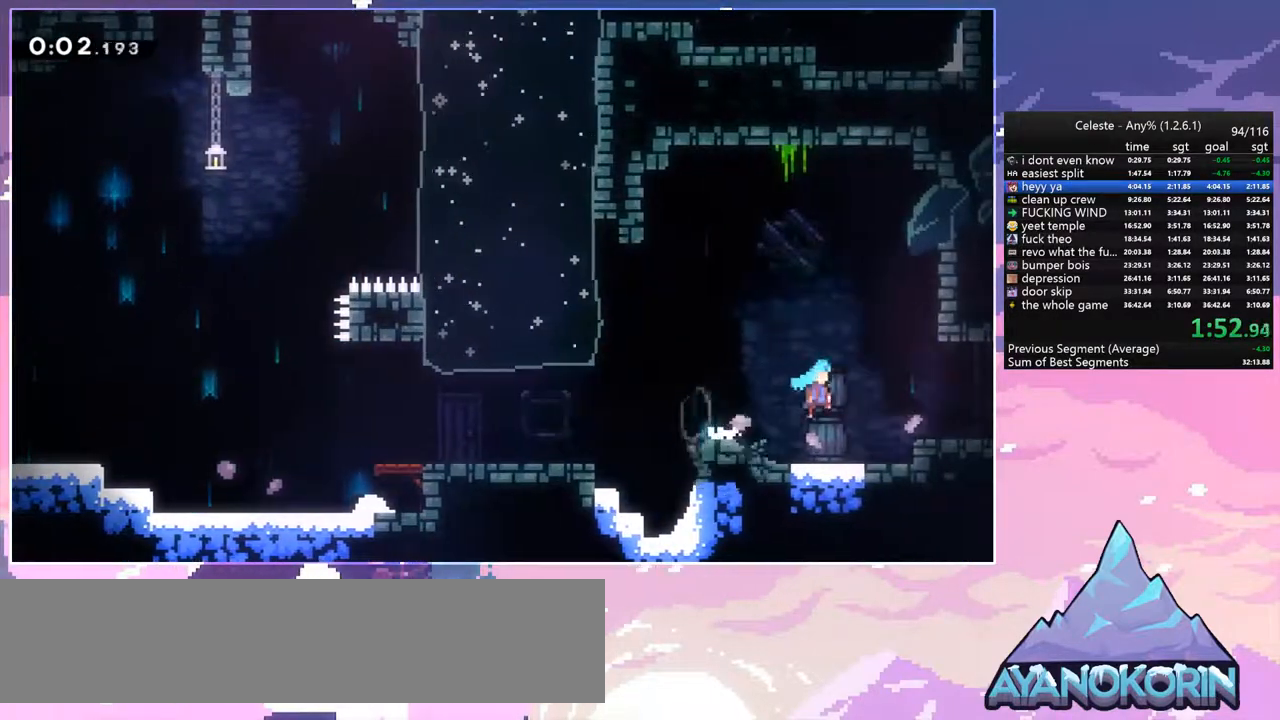
{"keys": ["right"], "events": [[33, "dash", "up"], [33, "jump", "up"], [167, "dash", "down"], [217, "jump", "down"], [267, "jump", "up"], [300, "dash", "up"], [400, "down", "up"]]}
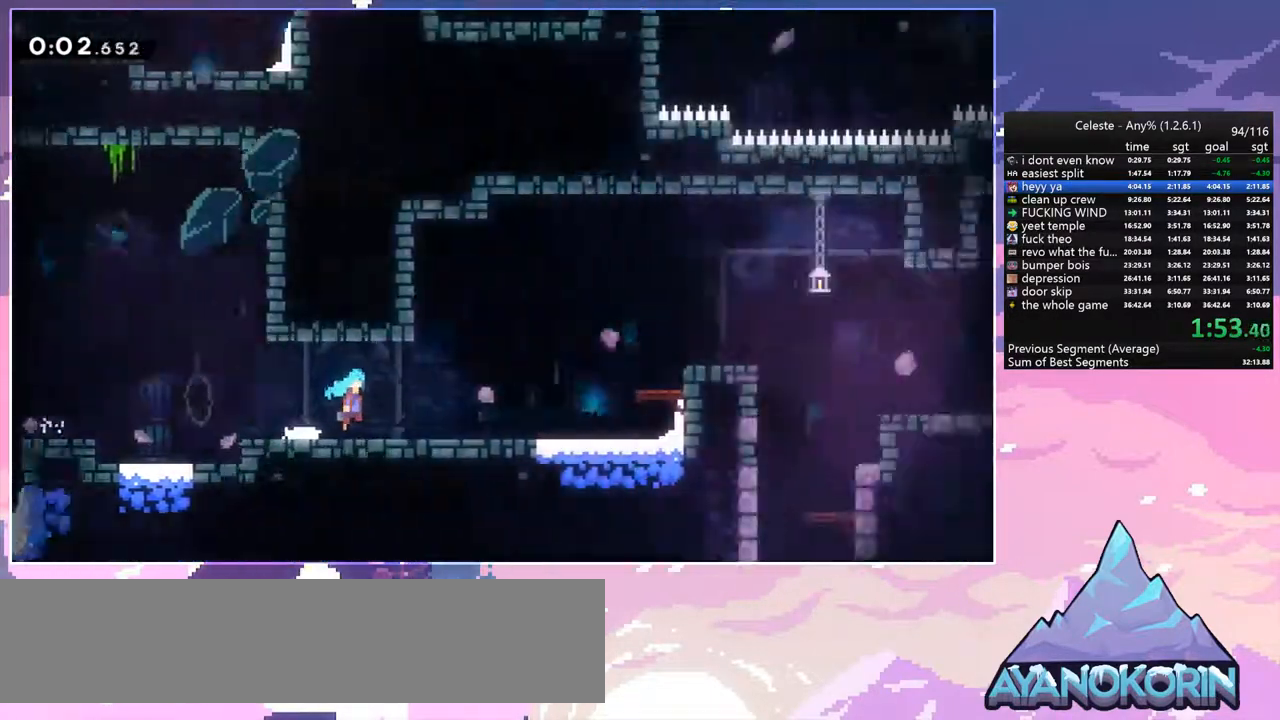
{"keys": ["right"], "events": []}
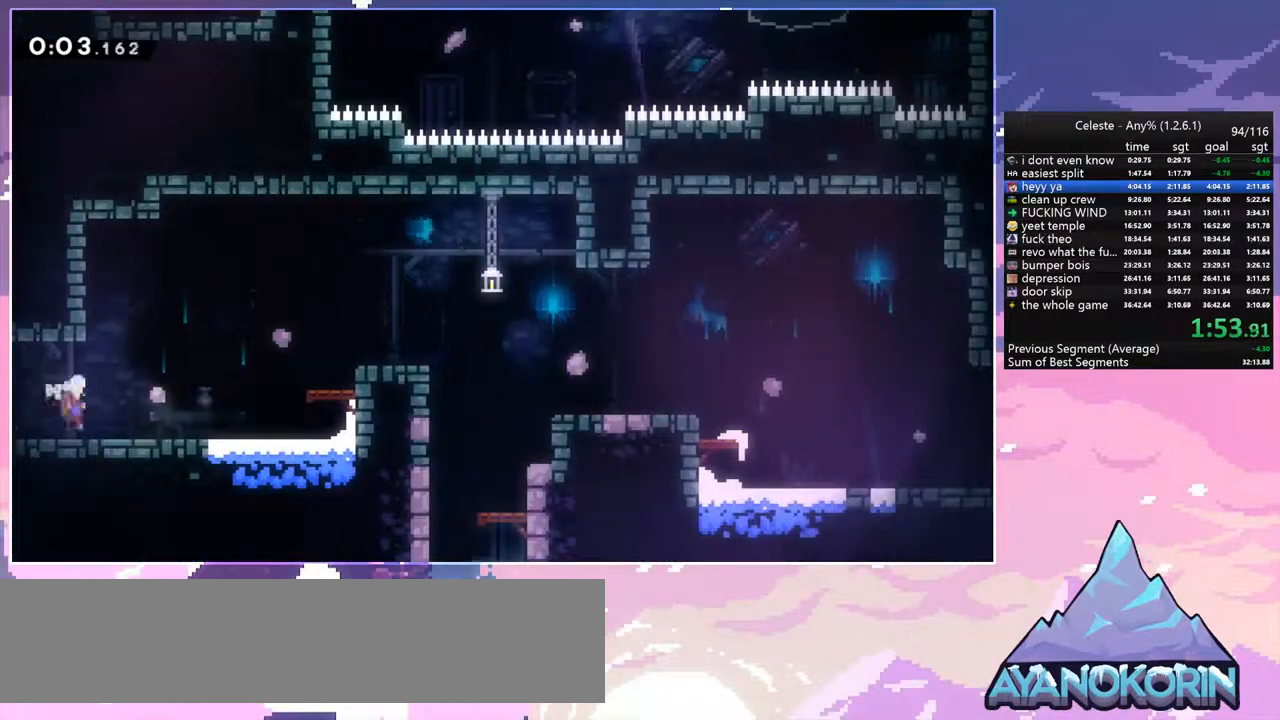
{"keys": ["down", "right"], "events": [[100, "jump", "down"], [433, "jump", "up"], [483, "down", "down"]]}
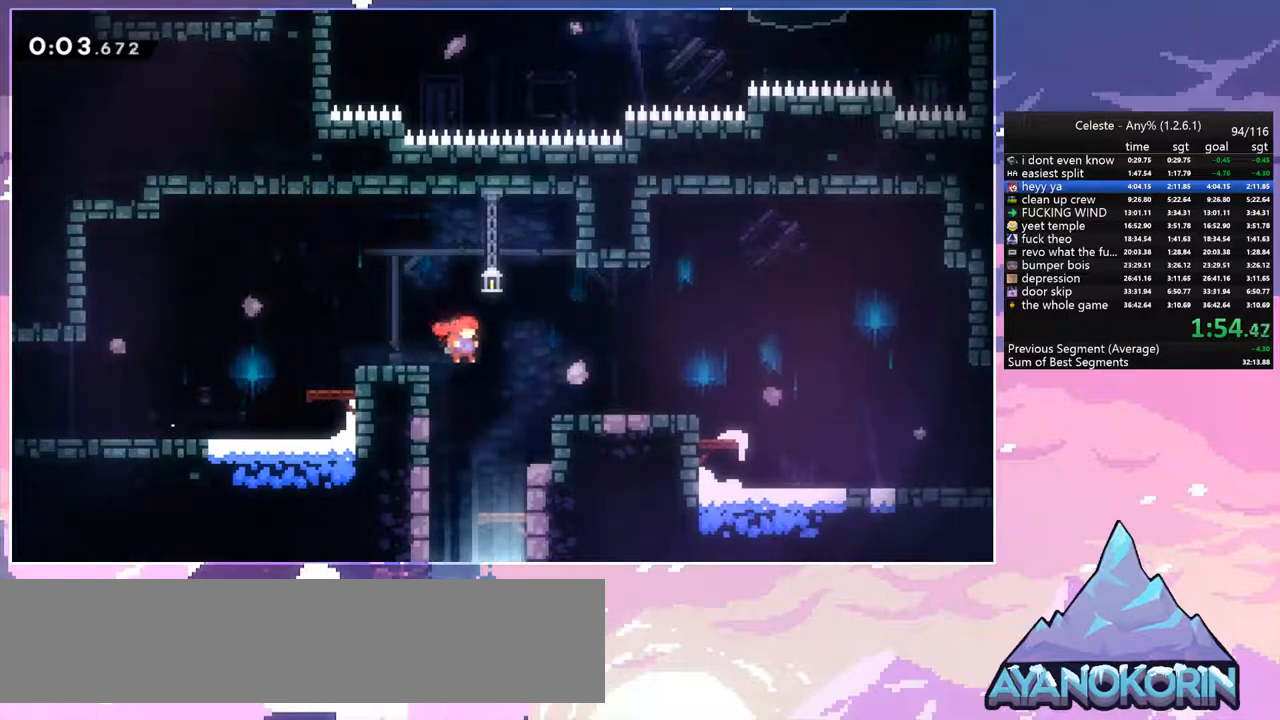
{"keys": ["down"], "events": [[33, "dash", "down"], [33, "right", "up"], [117, "dash", "up"], [267, "left", "down"], [300, "down", "up"], [400, "down", "down"], [400, "left", "up"]]}
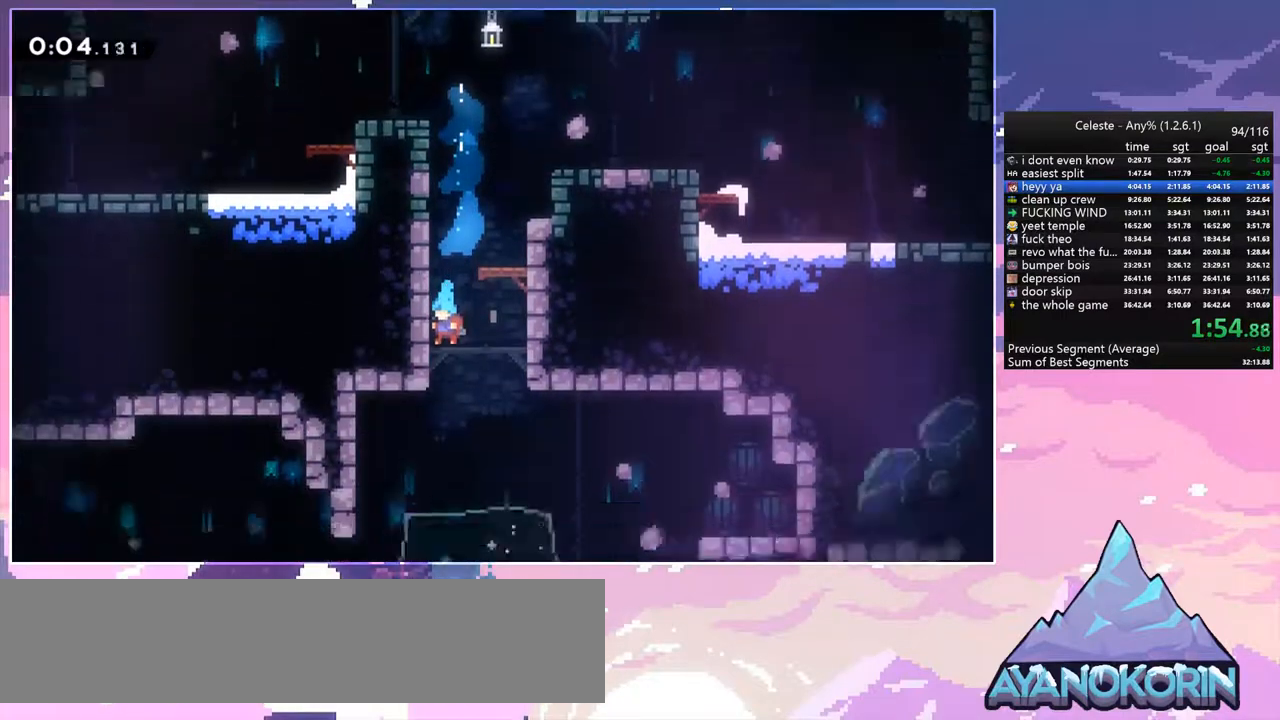
{"keys": ["down"], "events": []}
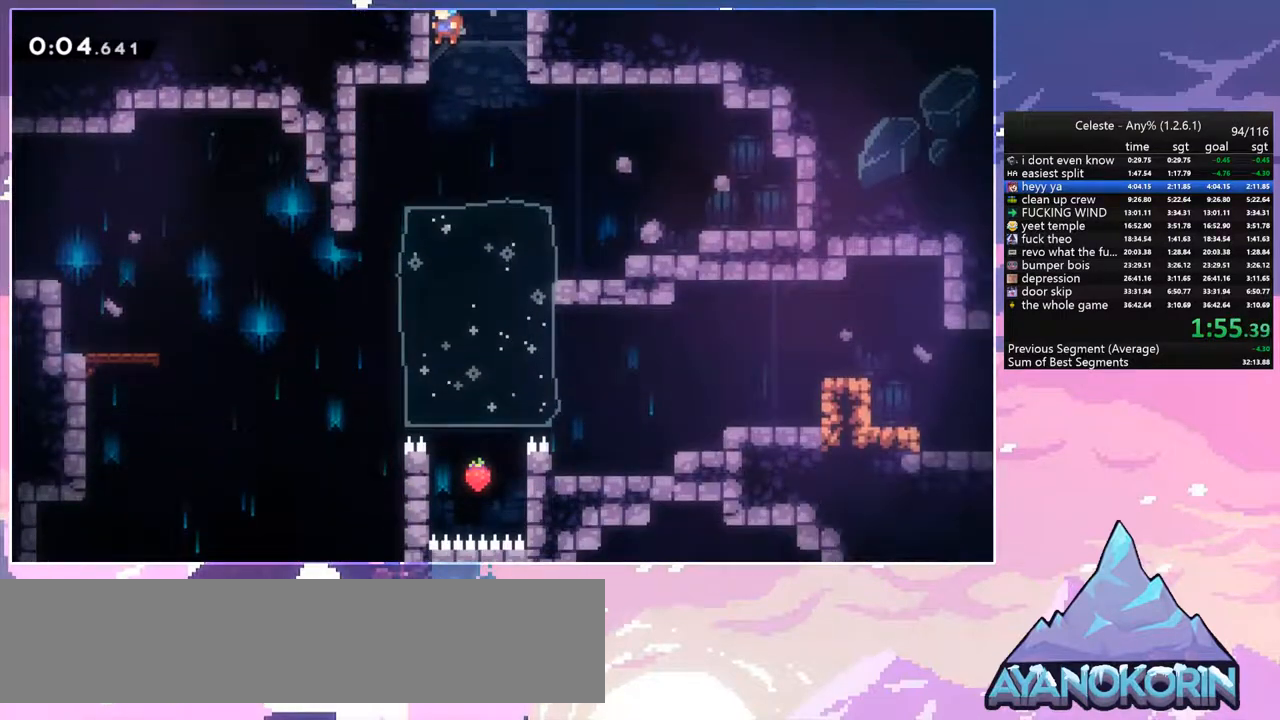
{"keys": ["down", "left"], "events": [[150, "left", "down"], [200, "dash", "down"], [333, "dash", "up"]]}
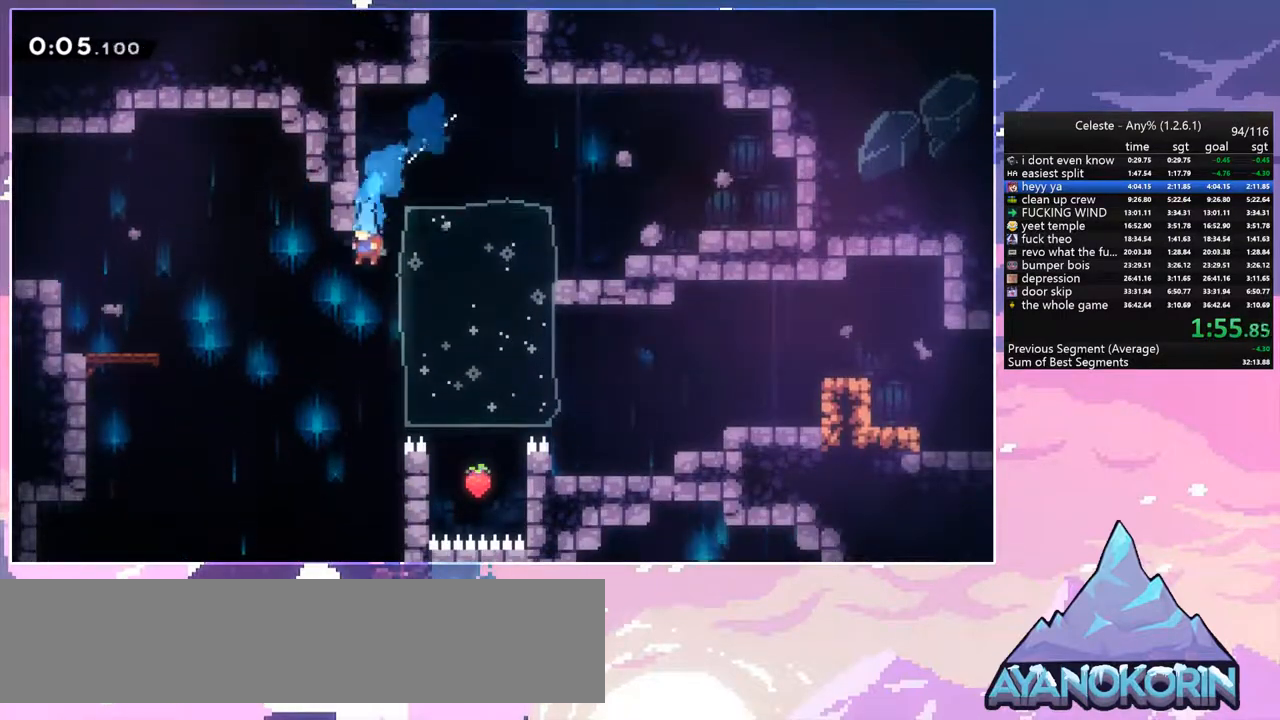
{"keys": ["down"], "events": [[500, "left", "up"]]}
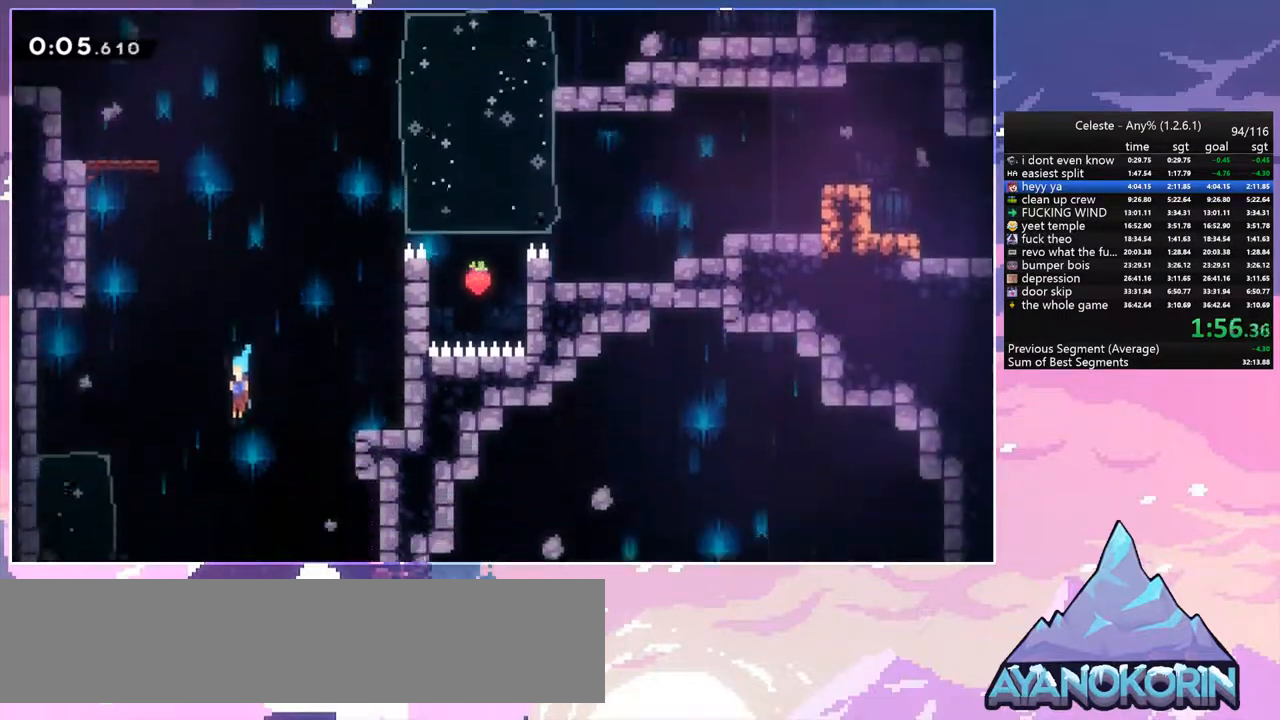
{"keys": ["down", "right"], "events": [[417, "right", "down"]]}
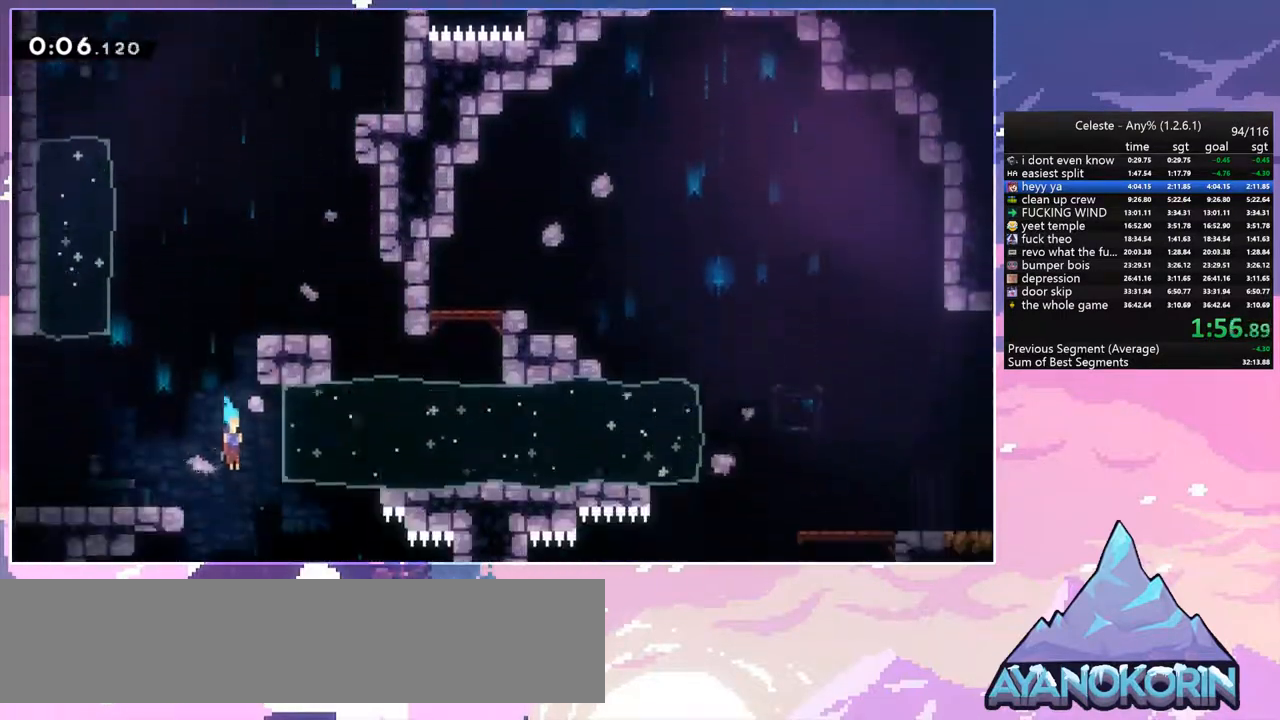
{"keys": ["down", "right"], "events": []}
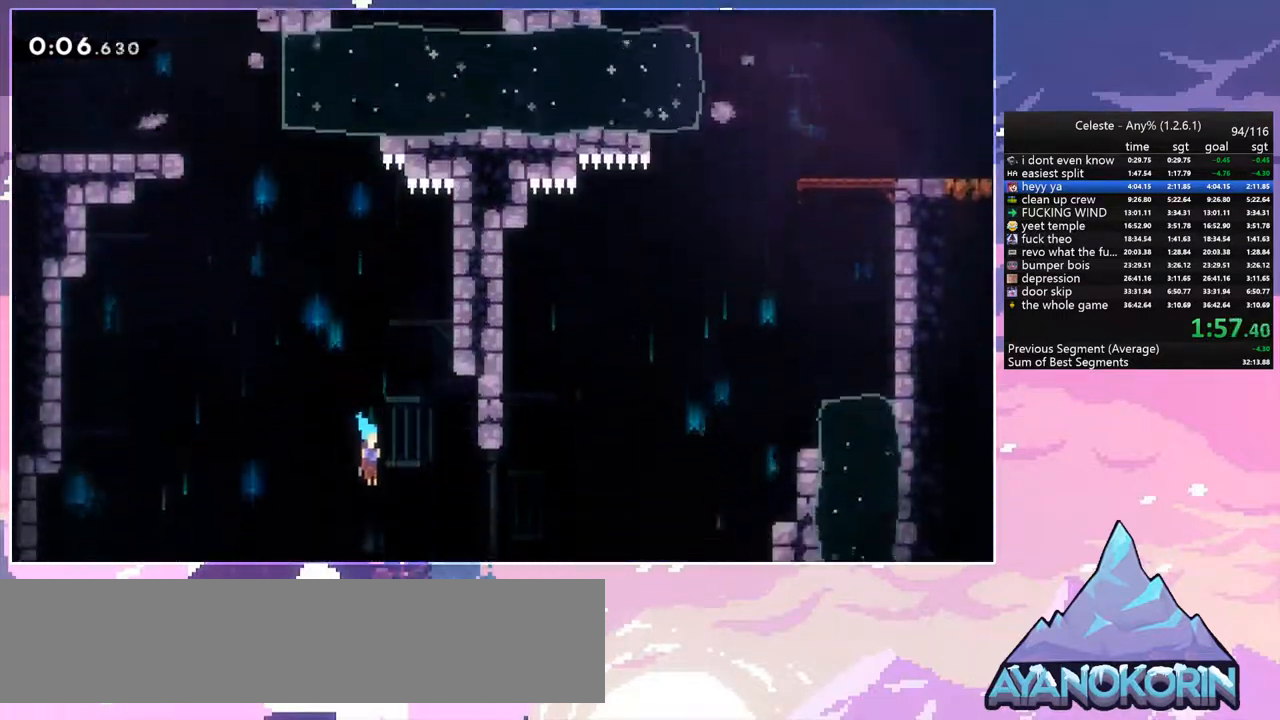
{"keys": ["dash", "down", "right"], "events": [[450, "dash", "down"]]}
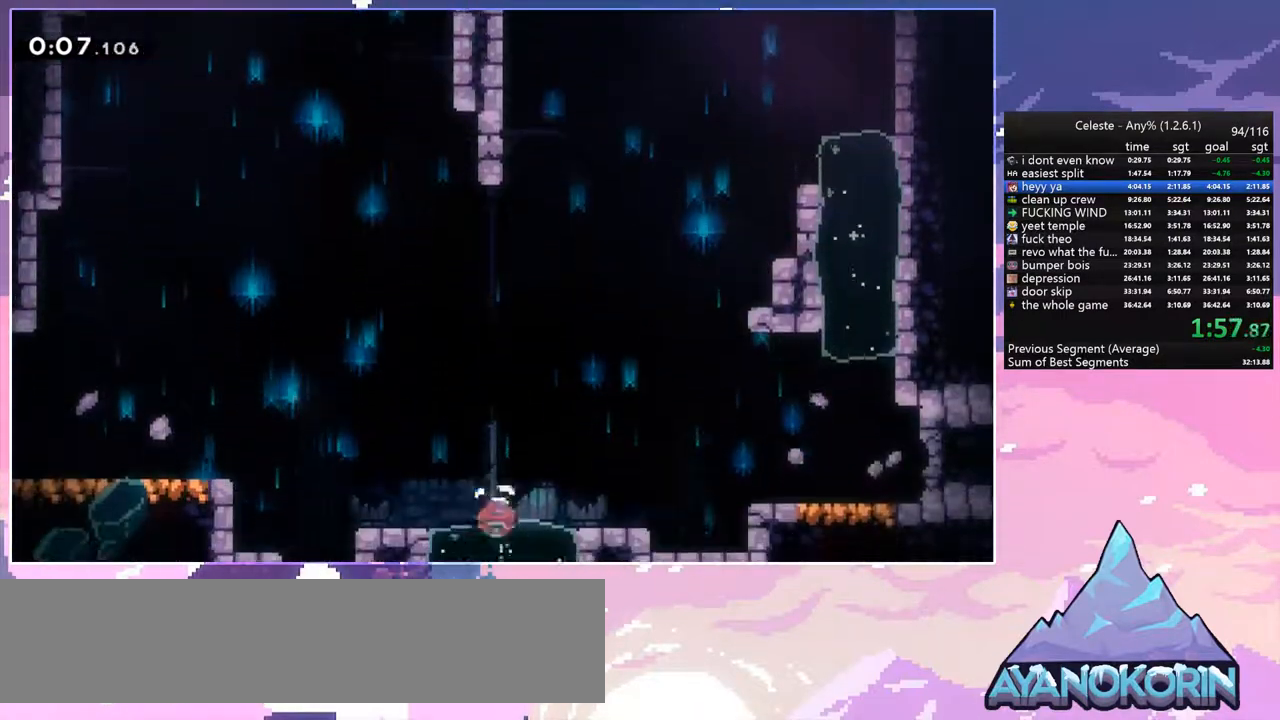
{"keys": ["dash", "right"], "events": [[183, "jump", "down"], [233, "down", "up"], [283, "dash", "up"], [367, "dash", "down"], [367, "jump", "up"]]}
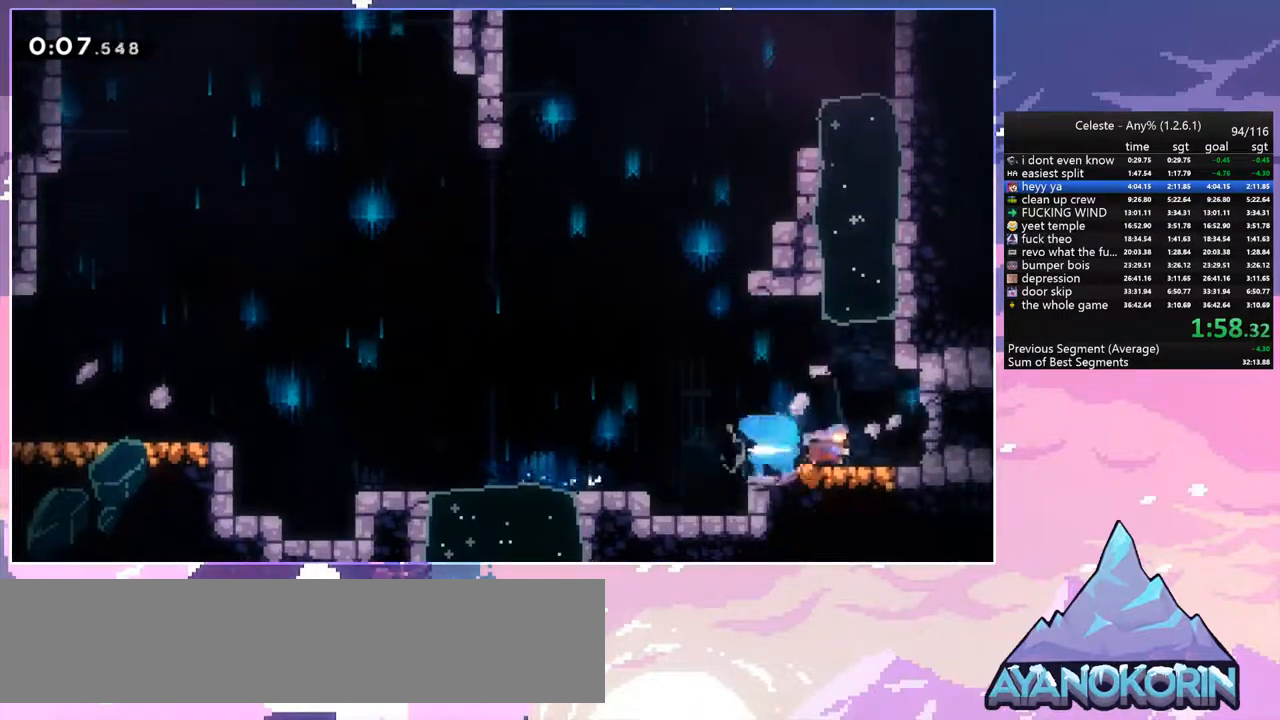
{"keys": ["dash", "down", "right"], "events": [[17, "dash", "up"], [100, "down", "down"], [150, "right", "up"], [250, "dash", "down"], [333, "dash", "up"], [433, "dash", "down"], [433, "right", "down"]]}
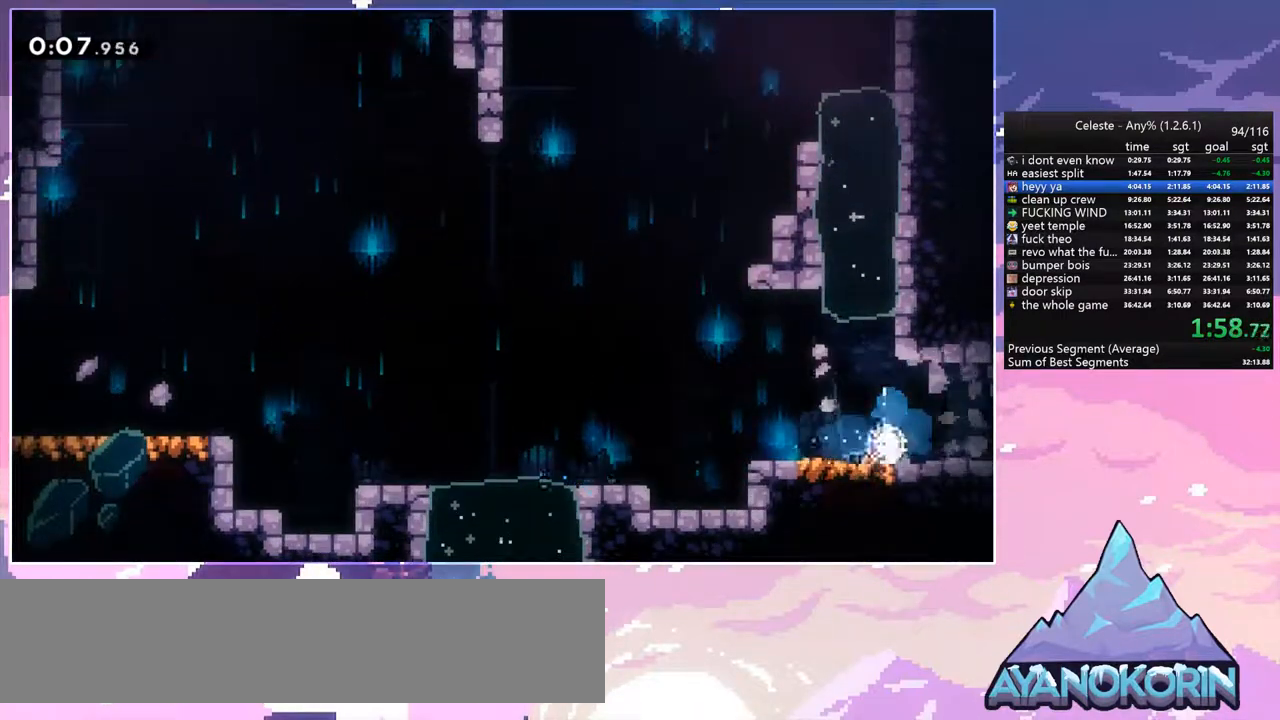
{"keys": ["right"], "events": [[33, "jump", "down"], [117, "dash", "up"], [117, "down", "up"], [117, "jump", "up"]]}